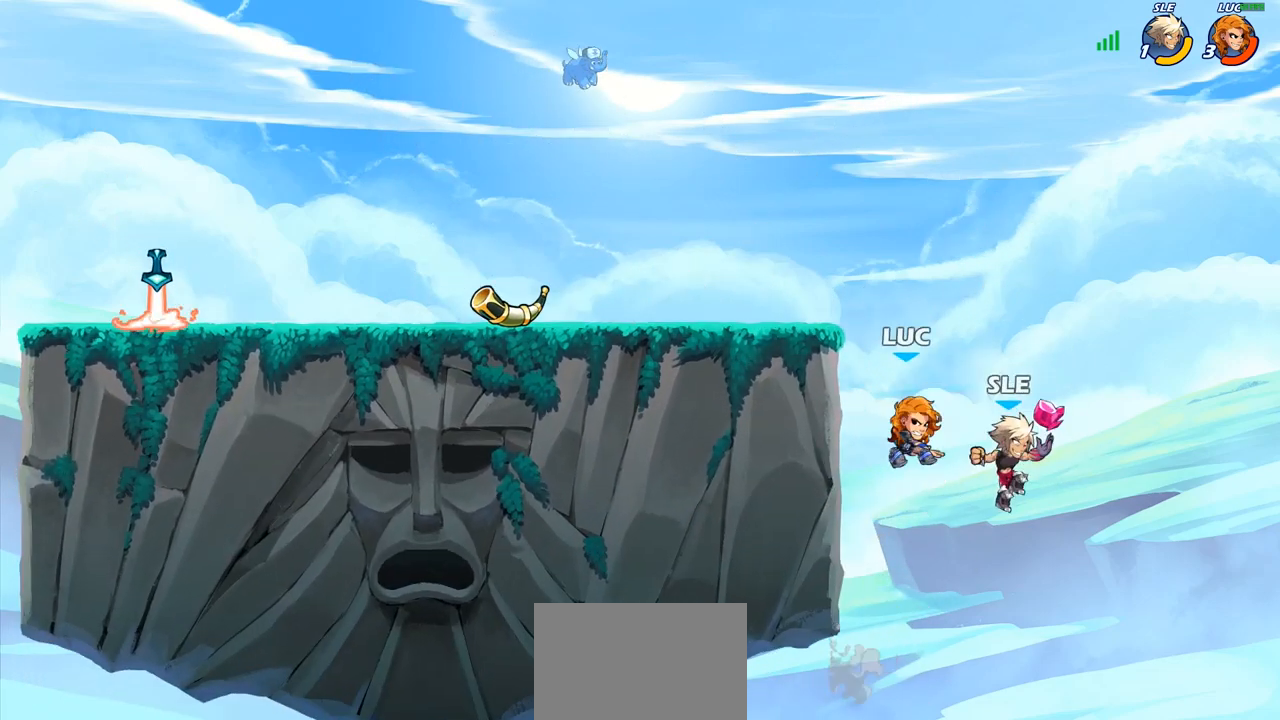
Gameplay with a controller (PlayStation layout); each line is a JSON object with the inputs held at the frame after it. "events" lists button and stick changes between this image and that frame as [ms after this image, input, new state], when the widget could be followed in between.
{"buttons": ["CROSS"], "left_stick": "center", "right_stick": "center", "events": [[450, "CROSS", "down"]]}
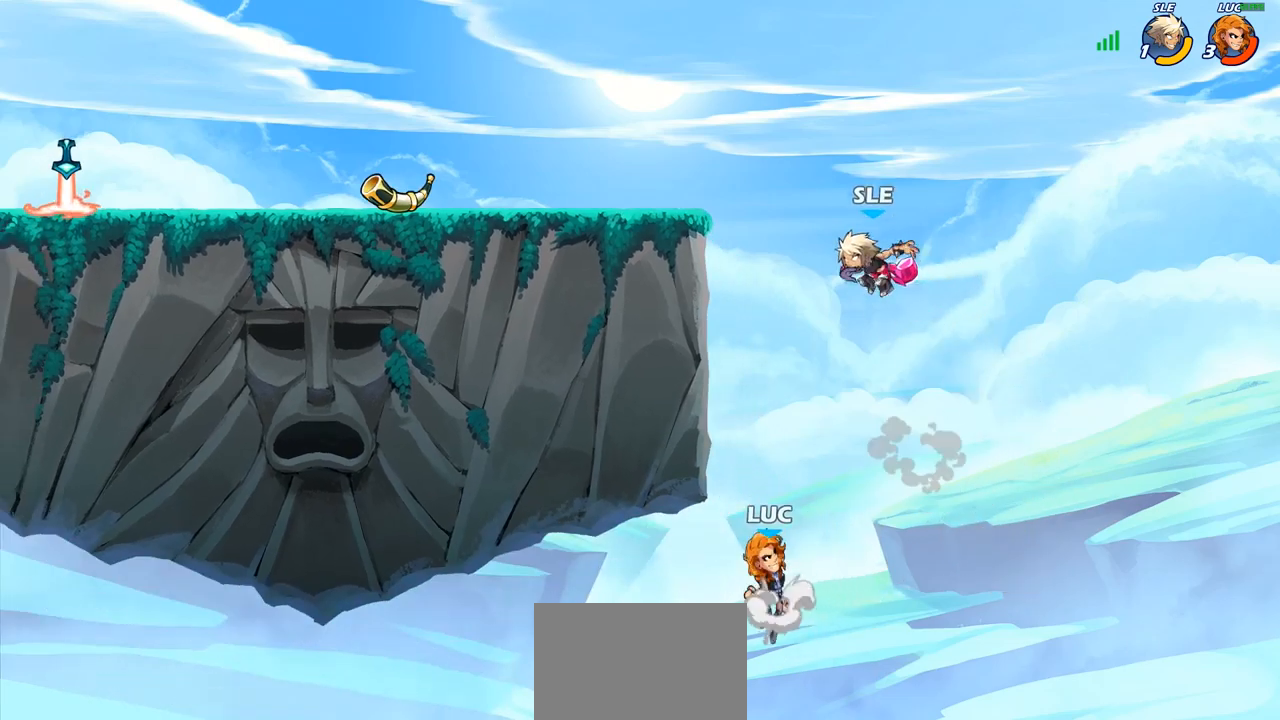
{"buttons": [], "left_stick": "right", "right_stick": "center", "events": [[117, "CROSS", "up"], [217, "CROSS", "down"], [267, "CIRCLE", "down"], [283, "CROSS", "up"], [300, "left_stick", "left"], [400, "CIRCLE", "up"], [433, "left_stick", "right"]]}
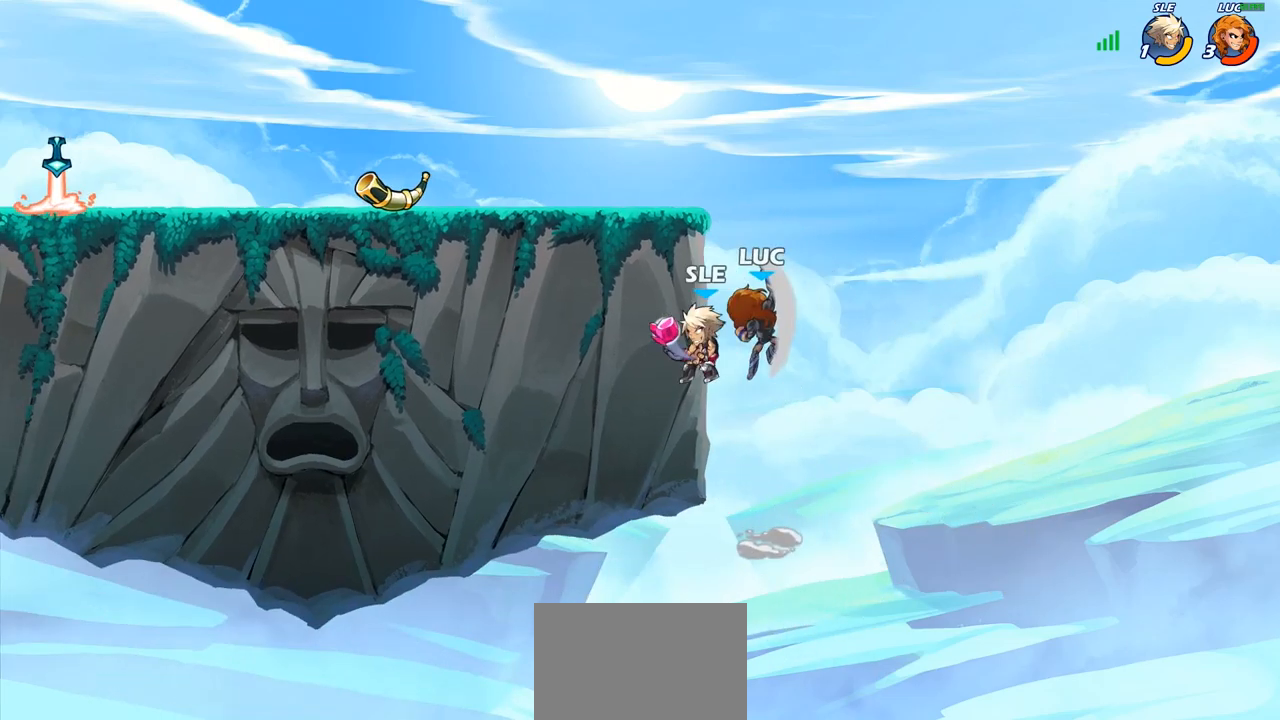
{"buttons": [], "left_stick": "down-left", "right_stick": "center", "events": [[33, "left_stick", "up"], [100, "left_stick", "up-left"], [300, "left_stick", "down-left"]]}
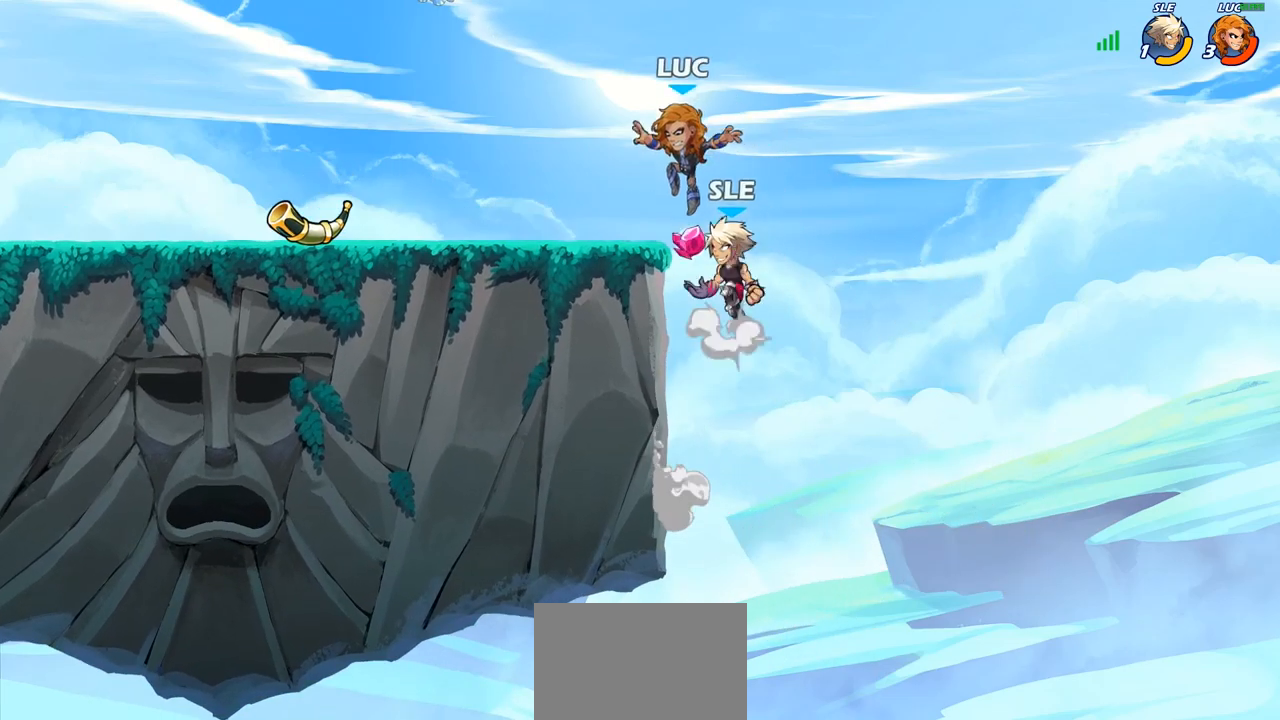
{"buttons": [], "left_stick": "right", "right_stick": "center", "events": [[17, "left_stick", "left"], [167, "R2", "down"], [367, "R2", "up"], [417, "left_stick", "right"]]}
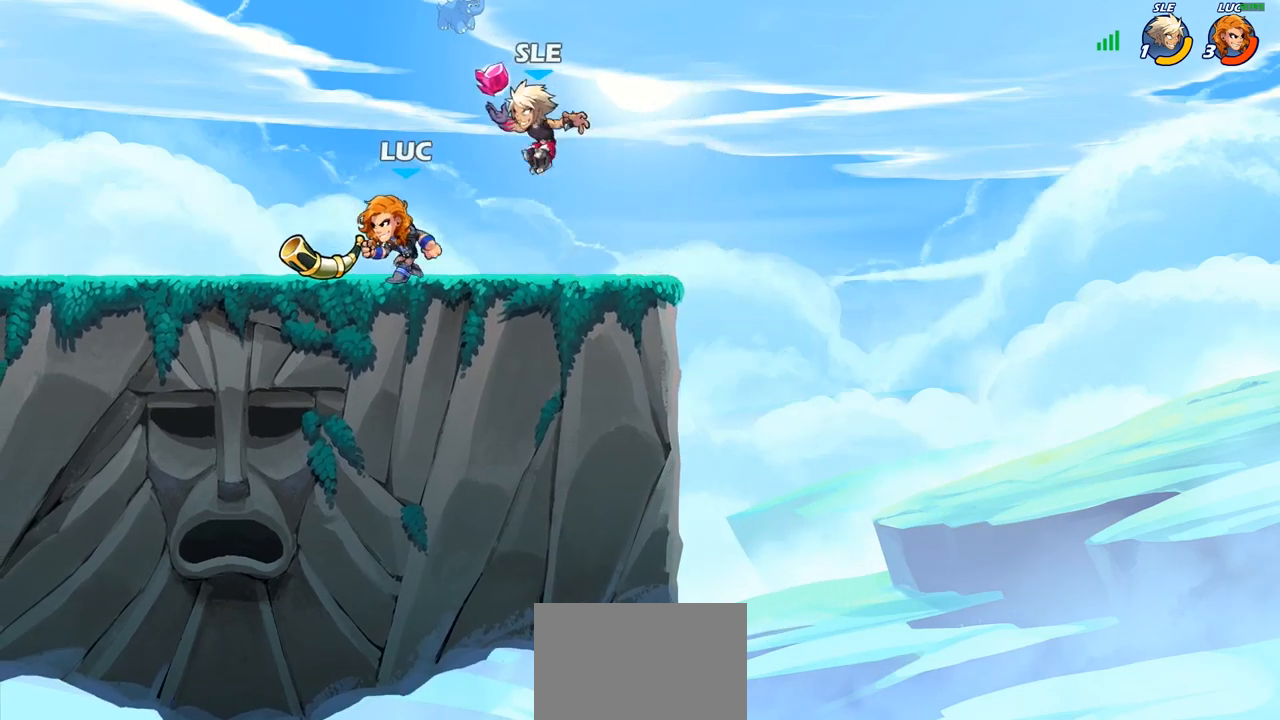
{"buttons": [], "left_stick": "left", "right_stick": "center", "events": [[50, "SQUARE", "down"], [133, "SQUARE", "up"], [200, "left_stick", "center"], [500, "left_stick", "left"]]}
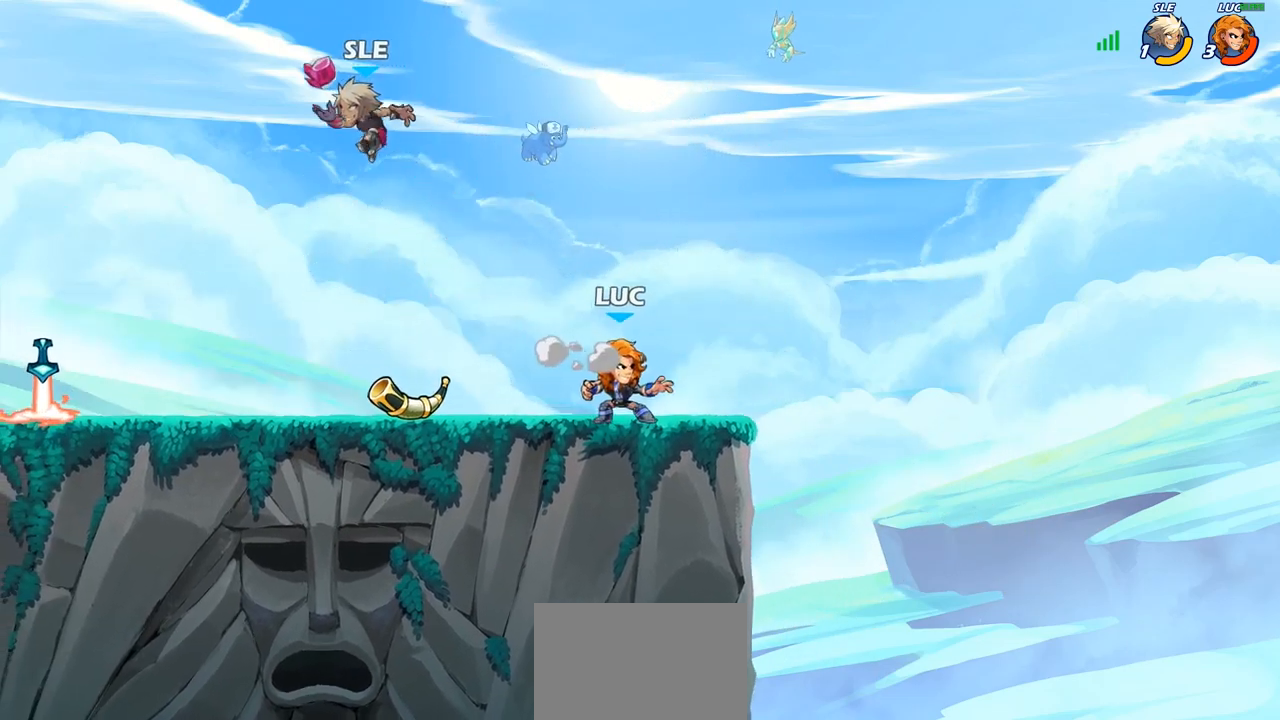
{"buttons": ["R2"], "left_stick": "center", "right_stick": "center", "events": [[167, "left_stick", "center"], [500, "R2", "down"]]}
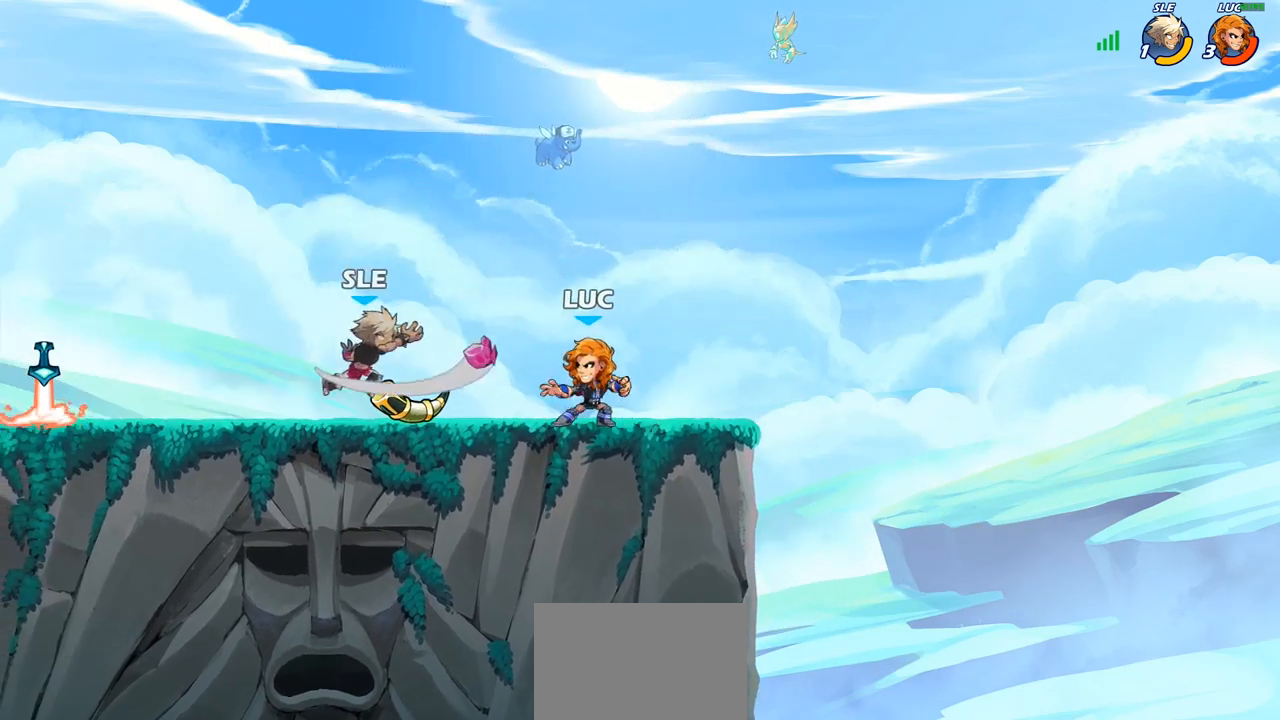
{"buttons": [], "left_stick": "center", "right_stick": "center", "events": [[17, "left_stick", "left"], [83, "R2", "up"], [117, "left_stick", "center"], [350, "SQUARE", "down"], [433, "SQUARE", "up"]]}
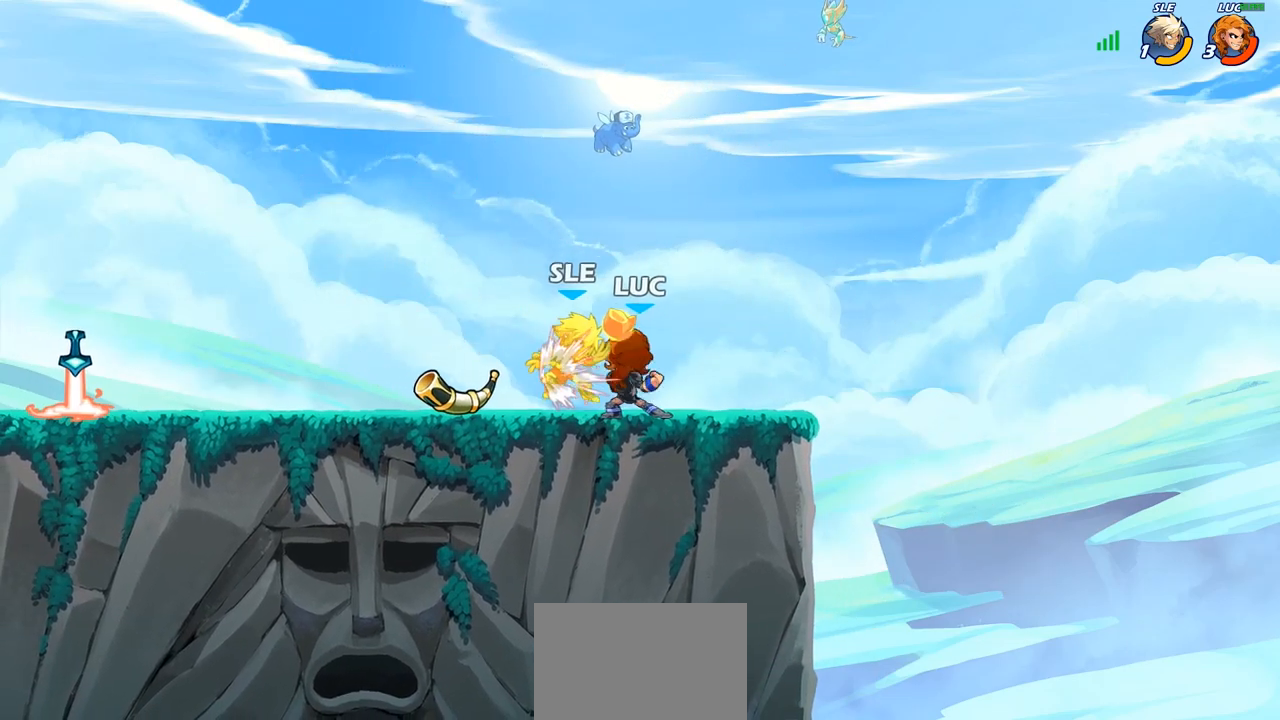
{"buttons": [], "left_stick": "center", "right_stick": "center", "events": [[33, "SQUARE", "down"], [117, "SQUARE", "up"], [233, "SQUARE", "down"], [300, "SQUARE", "up"], [400, "SQUARE", "down"], [483, "SQUARE", "up"]]}
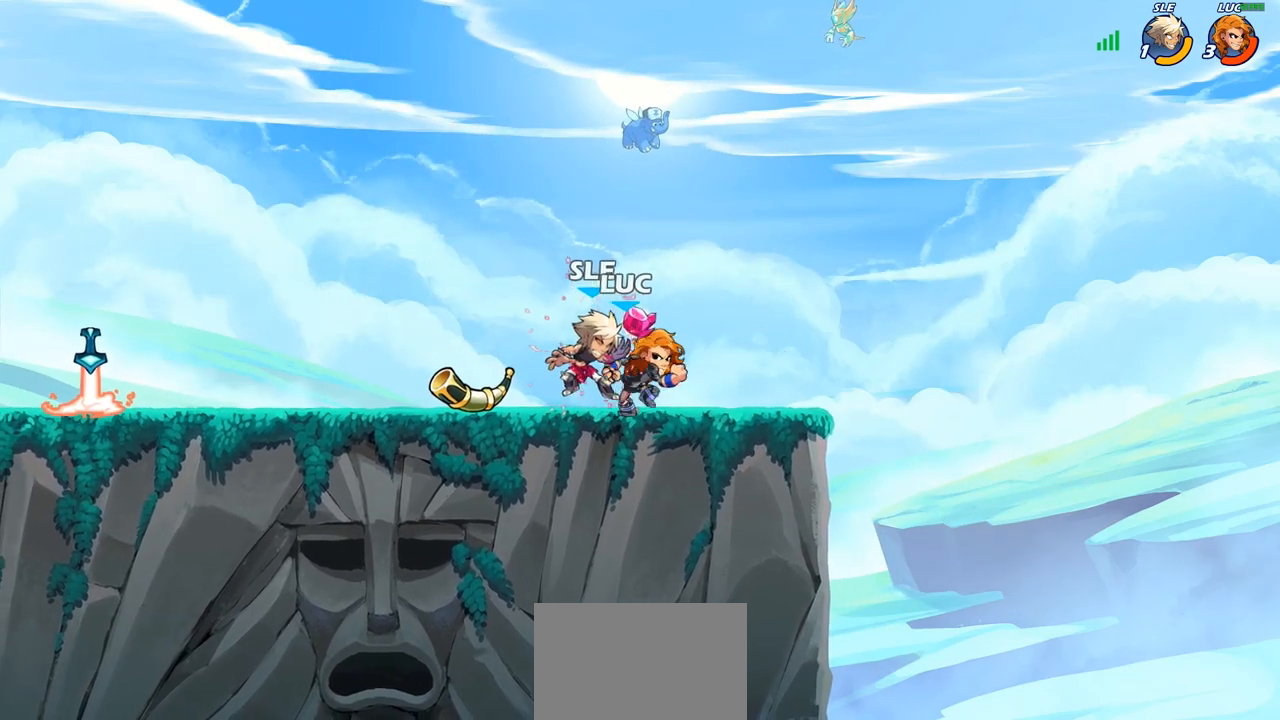
{"buttons": ["SQUARE"], "left_stick": "left", "right_stick": "center"}
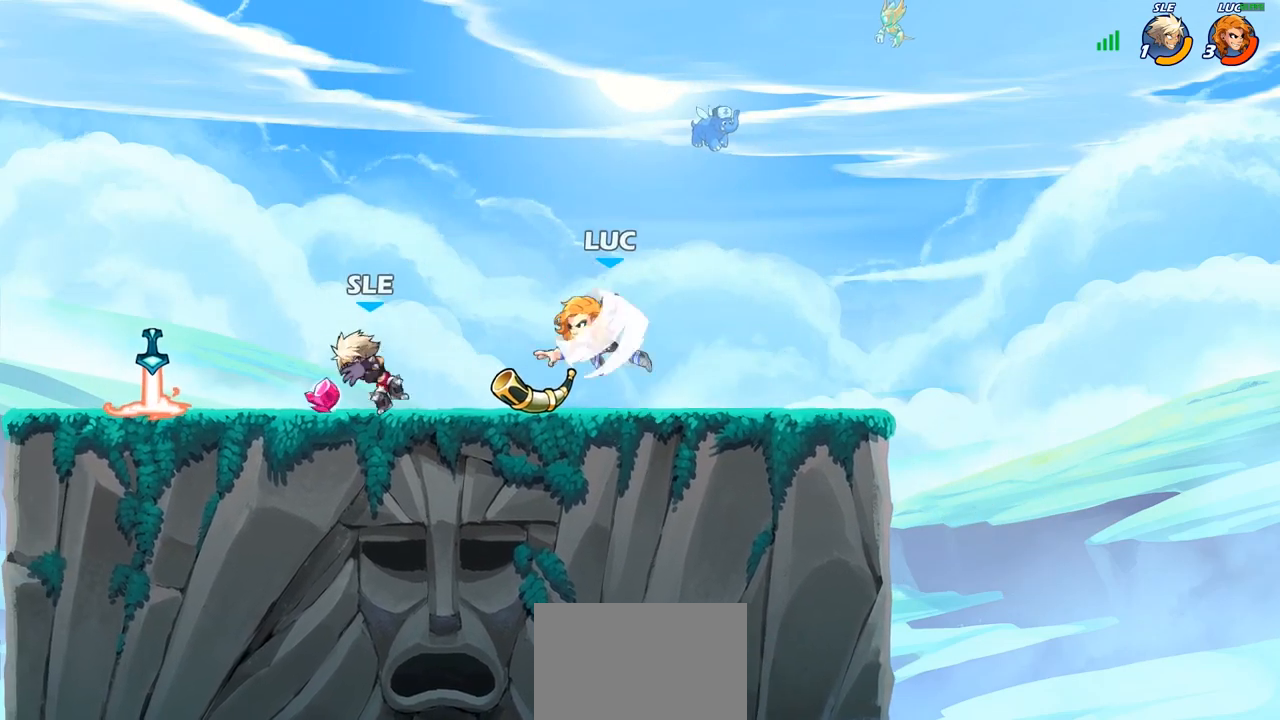
{"buttons": [], "left_stick": "left", "right_stick": "center", "events": [[100, "SQUARE", "up"]]}
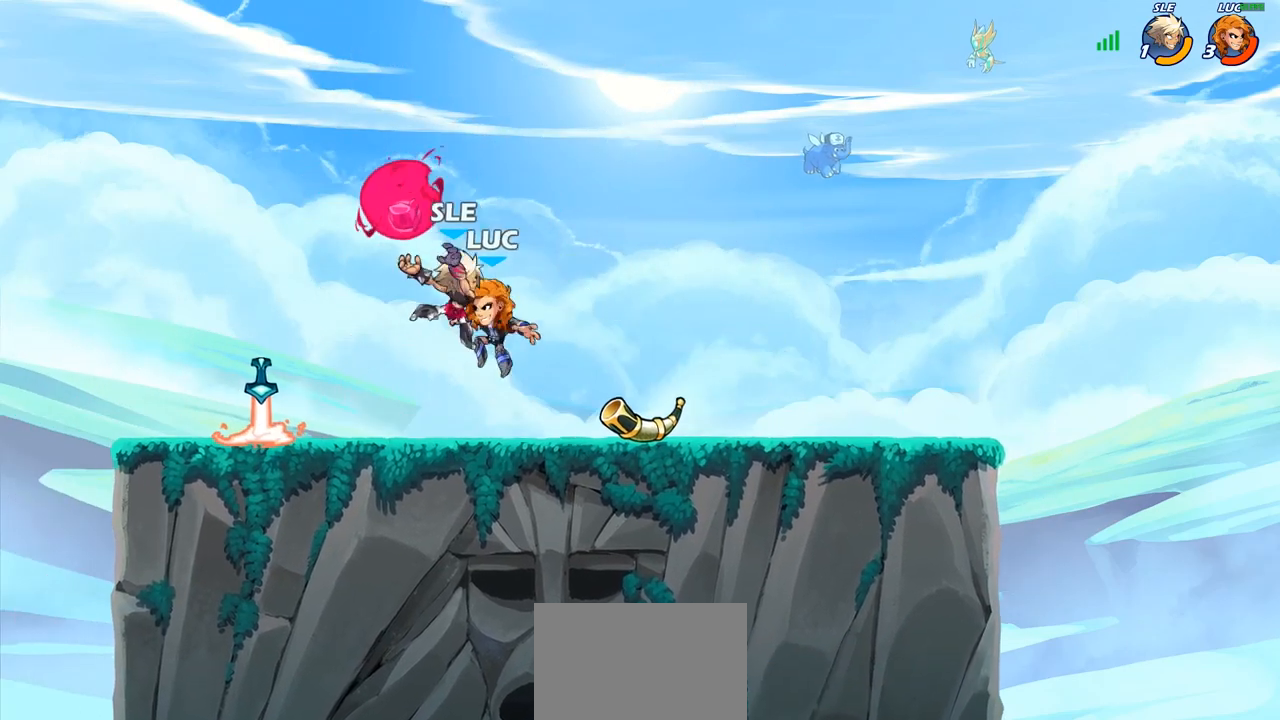
{"buttons": [], "left_stick": "center", "right_stick": "center", "events": [[267, "left_stick", "right"], [383, "left_stick", "center"]]}
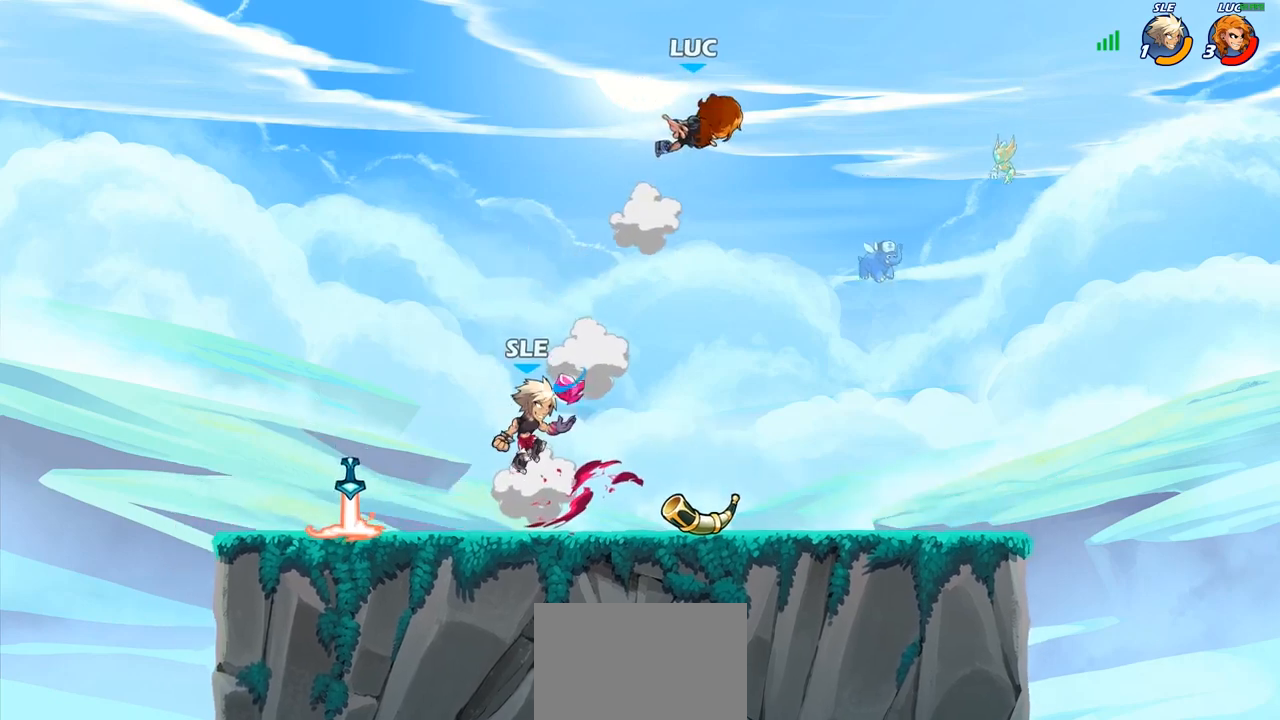
{"buttons": [], "left_stick": "down-right", "right_stick": "center", "events": [[117, "left_stick", "down-right"]]}
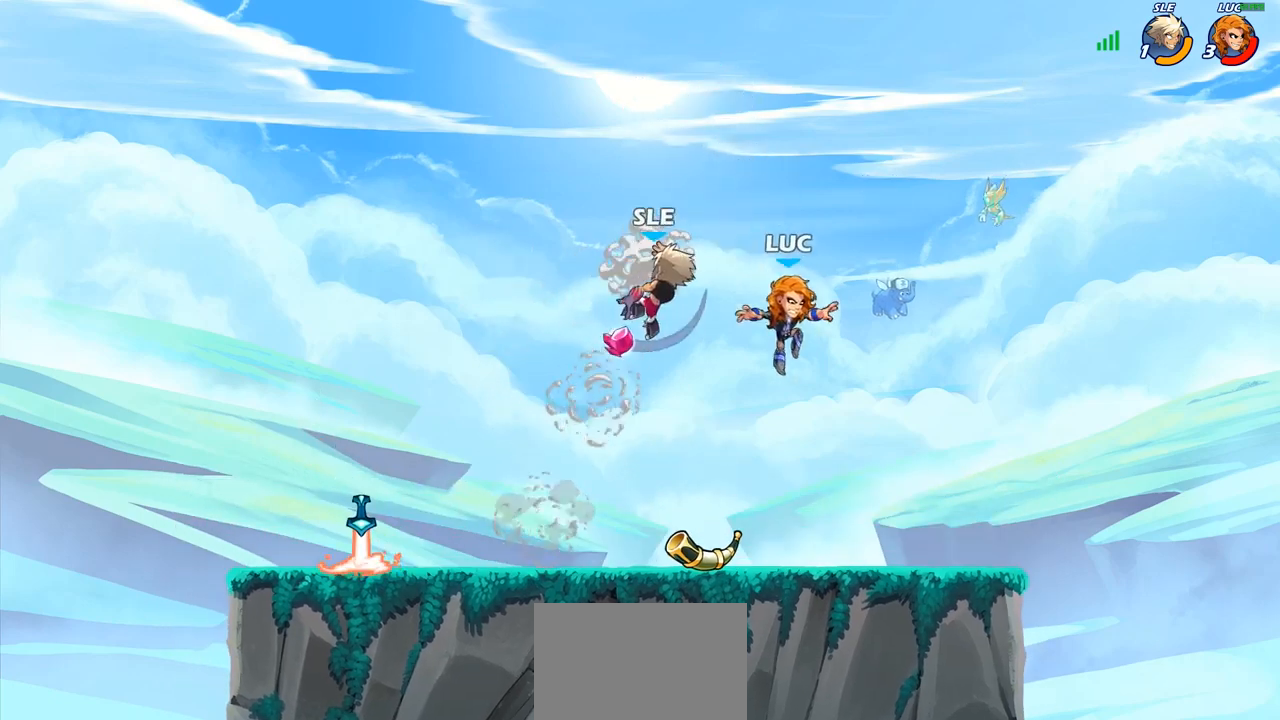
{"buttons": [], "left_stick": "center", "right_stick": "center", "events": [[117, "left_stick", "down-left"], [250, "left_stick", "up-left"], [300, "left_stick", "up-right"], [317, "CROSS", "down"], [367, "left_stick", "center"], [450, "CROSS", "up"]]}
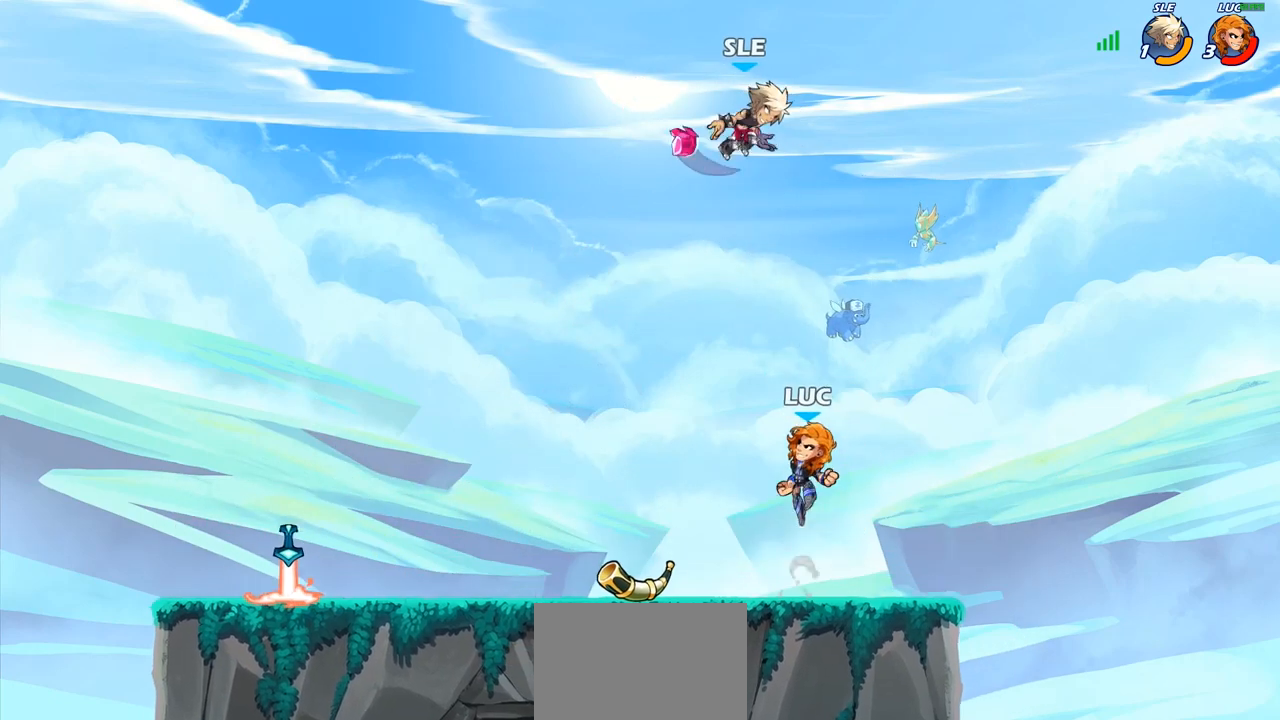
{"buttons": [], "left_stick": "left", "right_stick": "center", "events": [[33, "CROSS", "down"], [83, "left_stick", "left"], [133, "CIRCLE", "down"], [133, "CROSS", "up"], [283, "CIRCLE", "up"]]}
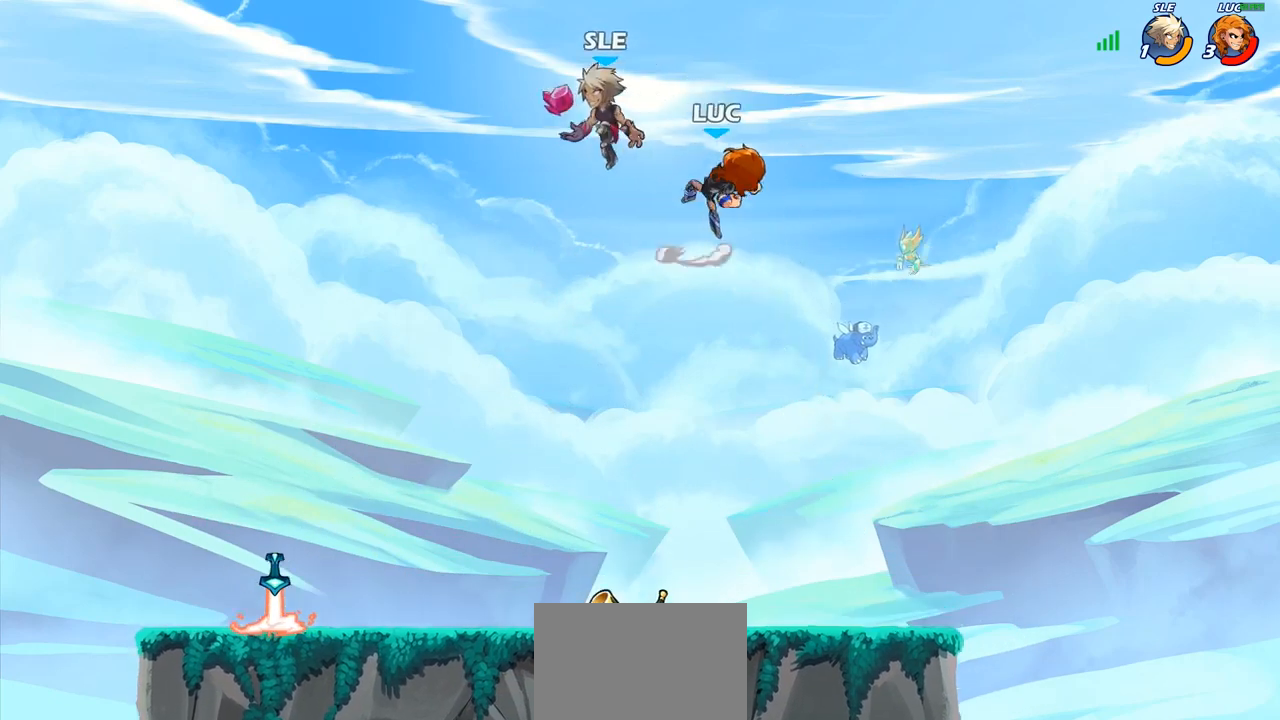
{"buttons": [], "left_stick": "center", "right_stick": "center", "events": [[250, "SQUARE", "down"], [283, "left_stick", "down"], [333, "SQUARE", "up"], [467, "left_stick", "center"]]}
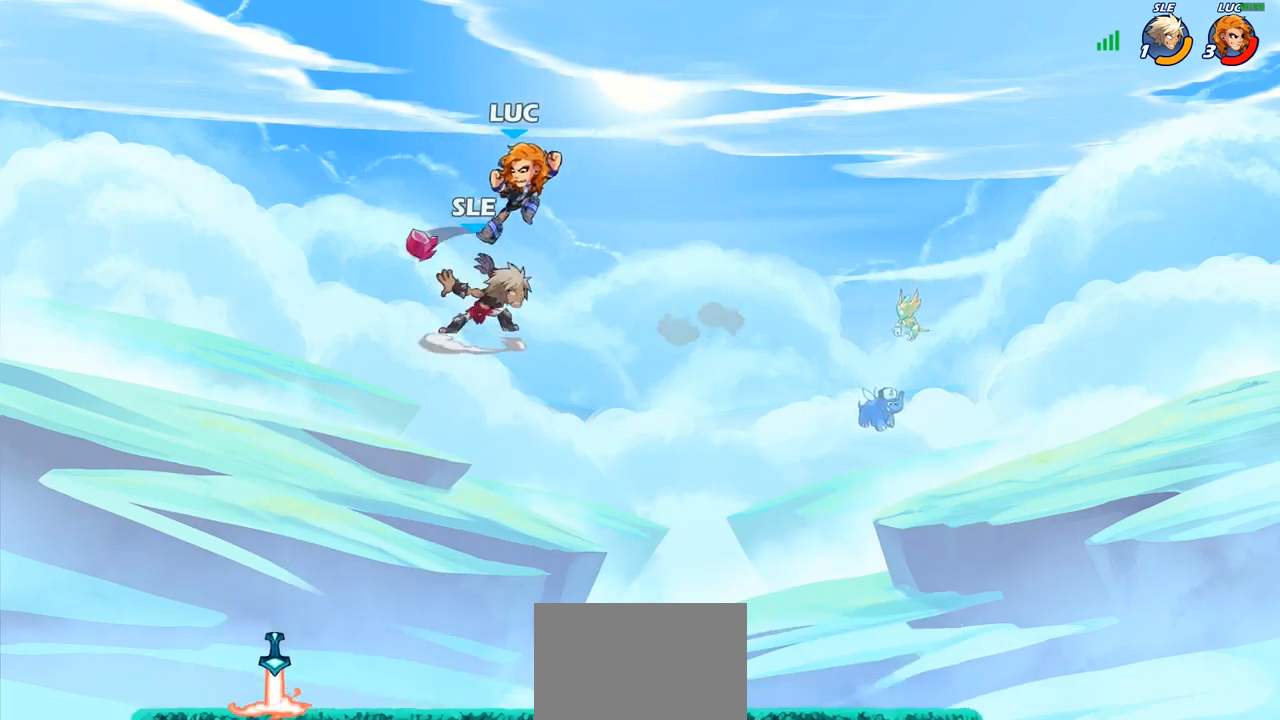
{"buttons": [], "left_stick": "down-right", "right_stick": "center", "events": [[100, "left_stick", "left"], [217, "left_stick", "down-left"], [417, "left_stick", "down-right"]]}
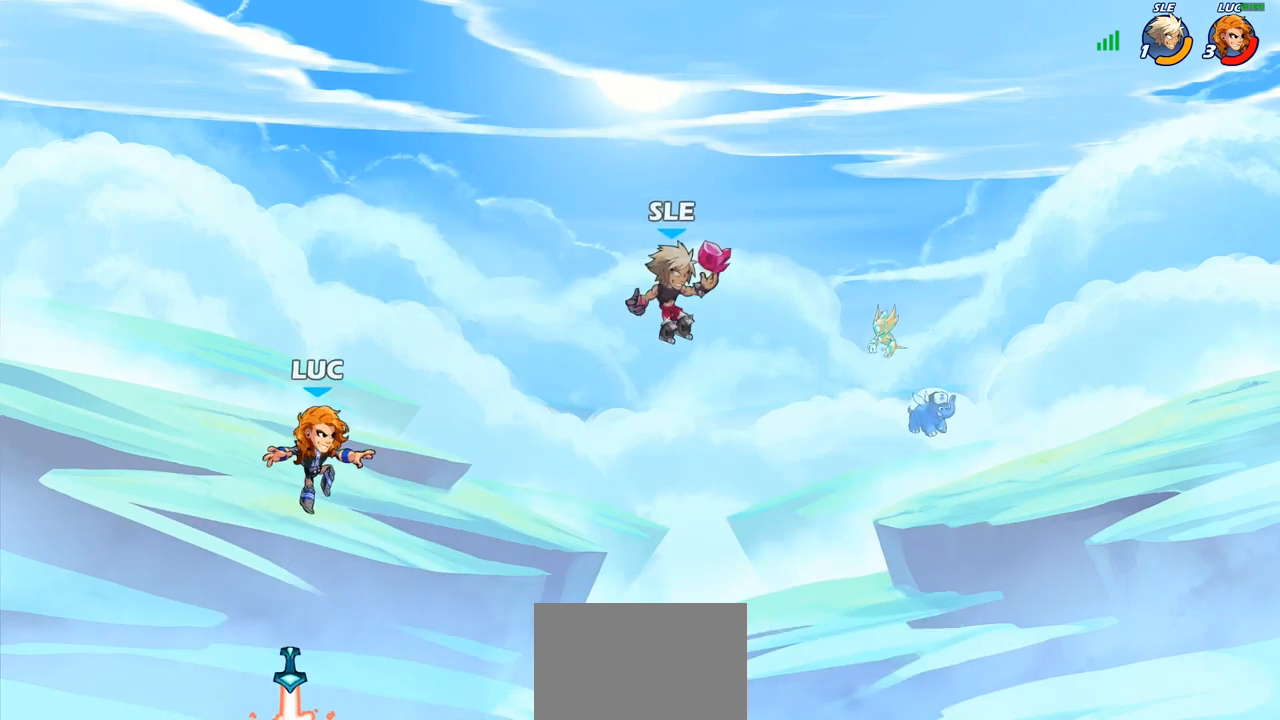
{"buttons": ["CIRCLE"], "left_stick": "center", "right_stick": "center", "events": [[83, "left_stick", "down-left"], [200, "R1", "down"], [217, "left_stick", "left"], [283, "R1", "up"], [417, "left_stick", "up-right"], [467, "CIRCLE", "down"], [483, "left_stick", "center"]]}
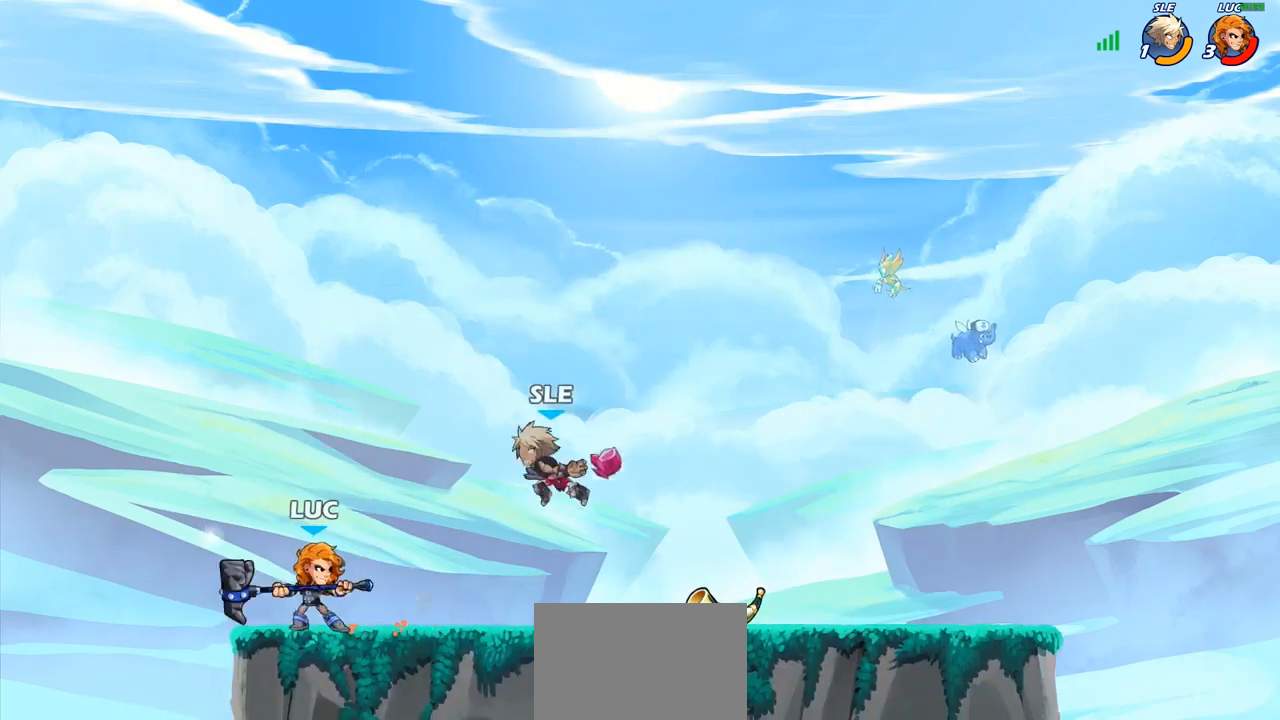
{"buttons": [], "left_stick": "center", "right_stick": "center", "events": [[33, "CIRCLE", "up"]]}
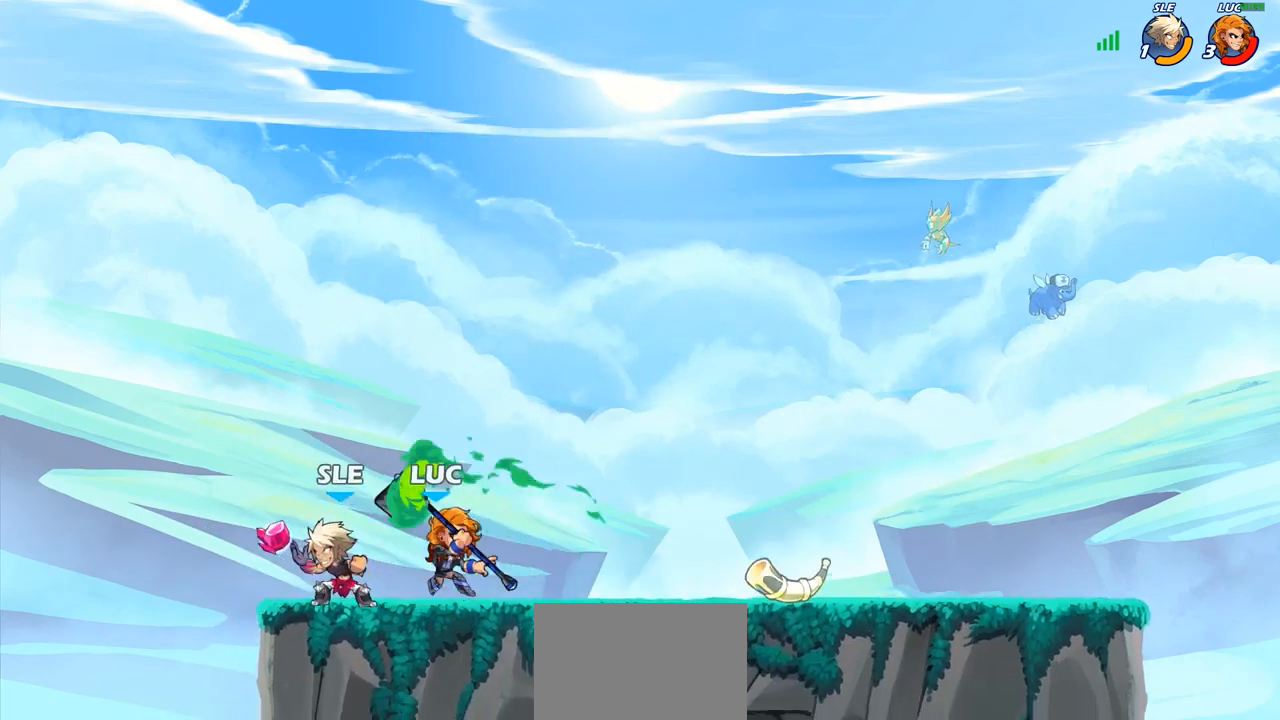
{"buttons": ["R1", "R2"], "left_stick": "up-right", "right_stick": "center", "events": [[200, "left_stick", "up"], [233, "CROSS", "down"], [267, "left_stick", "up-right"], [367, "R2", "down"], [383, "CROSS", "up"], [383, "R1", "down"]]}
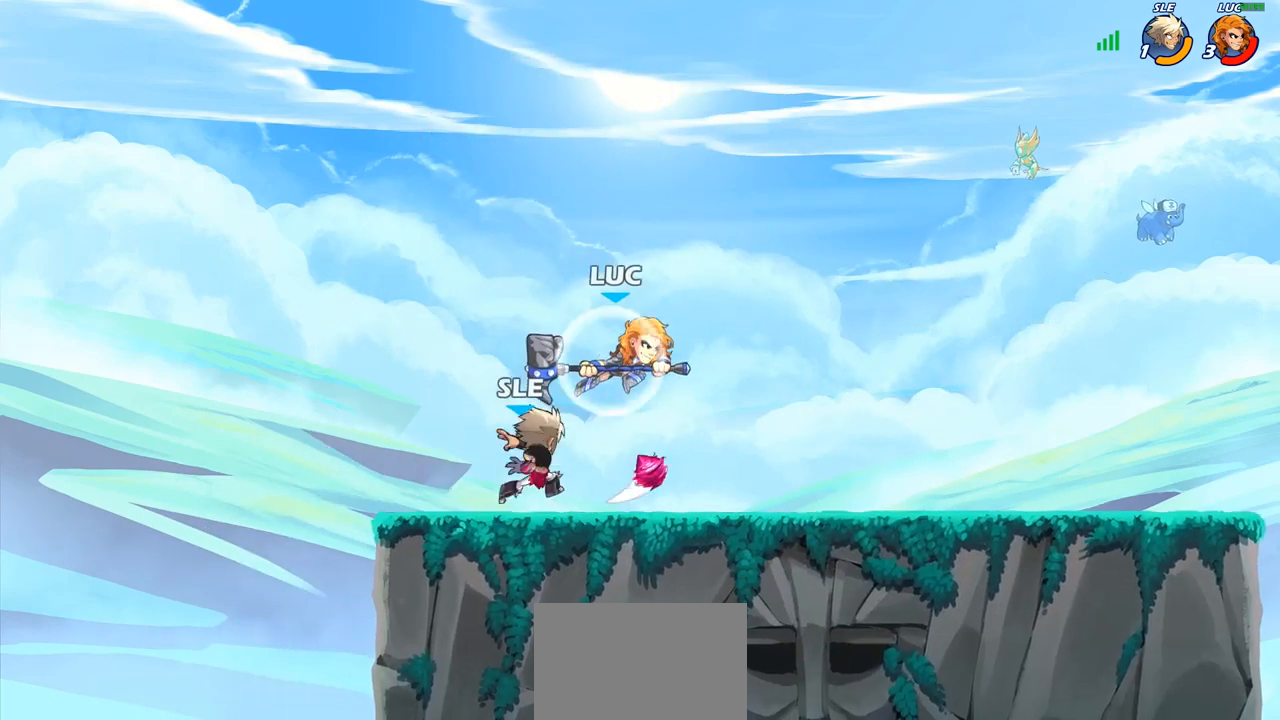
{"buttons": [], "left_stick": "center", "right_stick": "center", "events": [[50, "R1", "up"], [67, "R2", "up"], [83, "left_stick", "down-left"], [183, "SQUARE", "down"], [250, "SQUARE", "up"], [250, "left_stick", "center"]]}
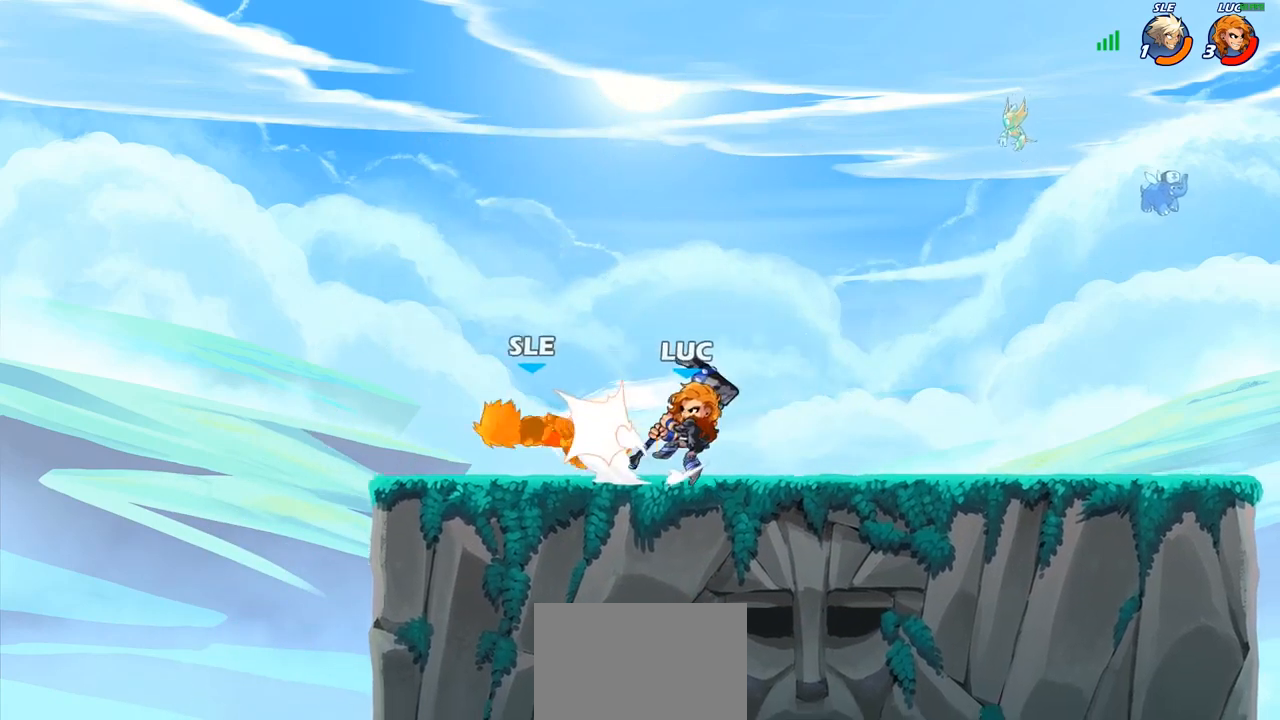
{"buttons": [], "left_stick": "left", "right_stick": "center", "events": [[467, "left_stick", "left"]]}
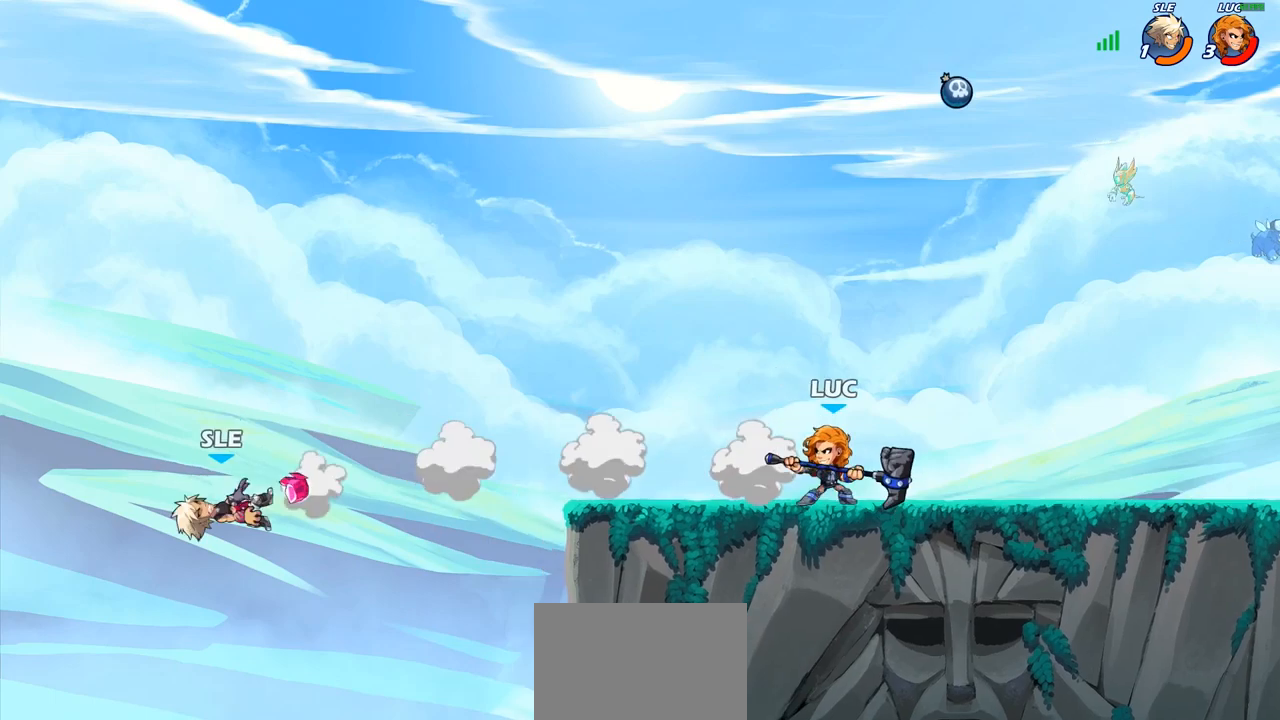
{"buttons": ["CIRCLE"], "left_stick": "left", "right_stick": "center", "events": [[17, "R2", "down"], [83, "CIRCLE", "down"], [100, "R2", "up"], [117, "left_stick", "down-right"], [167, "CIRCLE", "up"], [183, "left_stick", "center"], [333, "left_stick", "left"], [400, "CIRCLE", "down"]]}
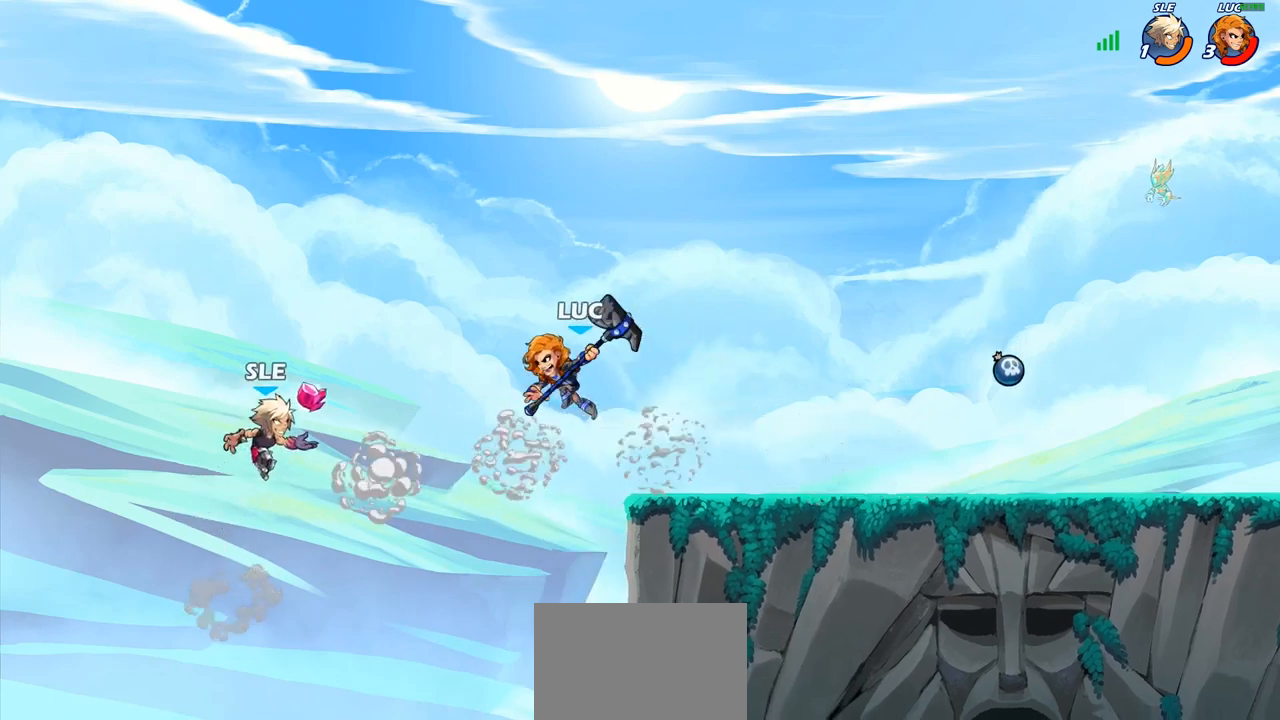
{"buttons": [], "left_stick": "center", "right_stick": "center", "events": [[17, "CIRCLE", "up"], [317, "left_stick", "center"]]}
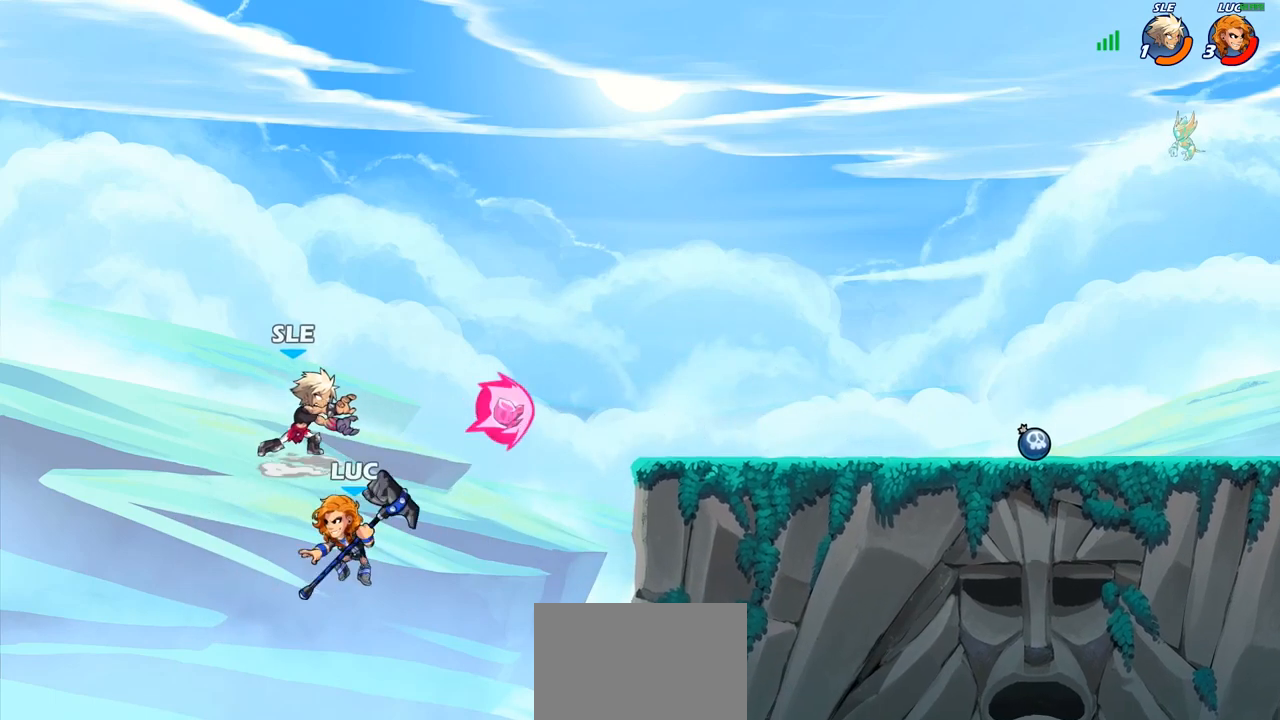
{"buttons": [], "left_stick": "up", "right_stick": "center", "events": [[100, "left_stick", "left"], [200, "CROSS", "down"], [267, "CIRCLE", "down"], [283, "CROSS", "up"], [367, "CIRCLE", "up"], [450, "left_stick", "up"]]}
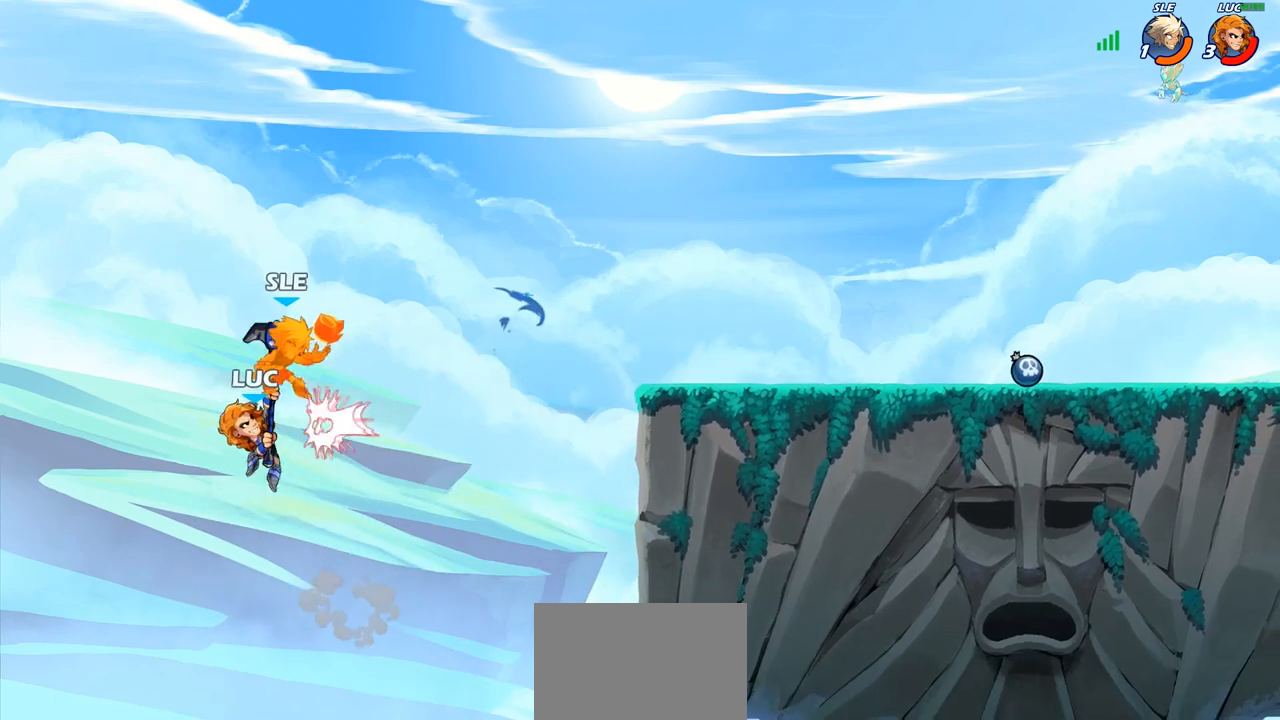
{"buttons": [], "left_stick": "center", "right_stick": "center", "events": [[17, "left_stick", "center"], [133, "left_stick", "right"], [483, "left_stick", "center"]]}
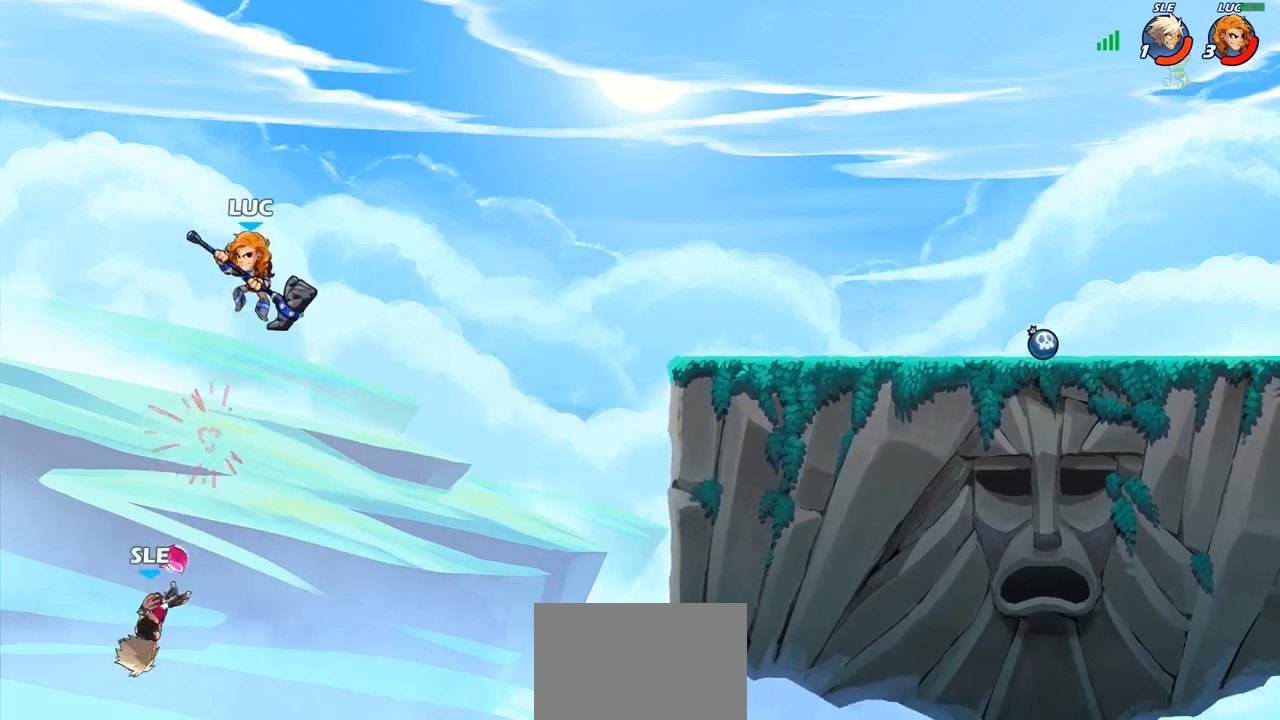
{"buttons": [], "left_stick": "right", "right_stick": "center", "events": [[17, "R1", "down"], [17, "left_stick", "down-left"], [100, "R1", "up"], [100, "left_stick", "center"], [450, "left_stick", "right"]]}
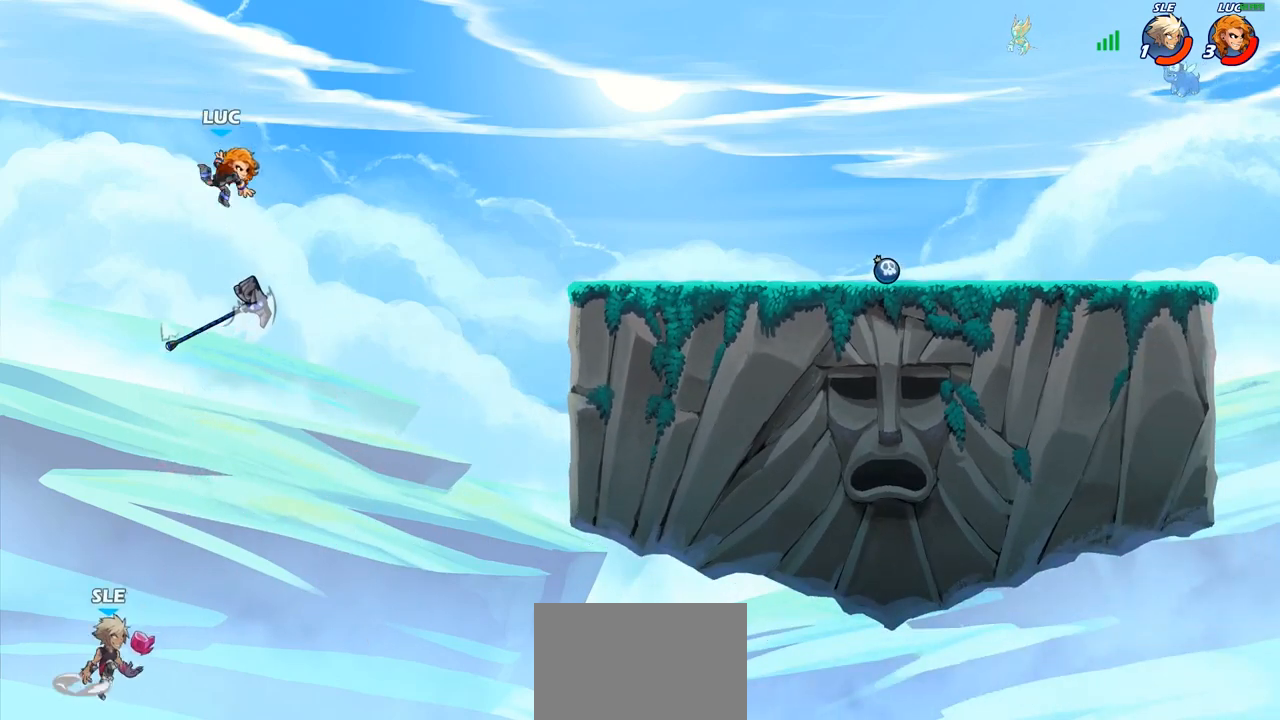
{"buttons": ["CROSS"], "left_stick": "right", "right_stick": "center", "events": [[350, "CROSS", "down"]]}
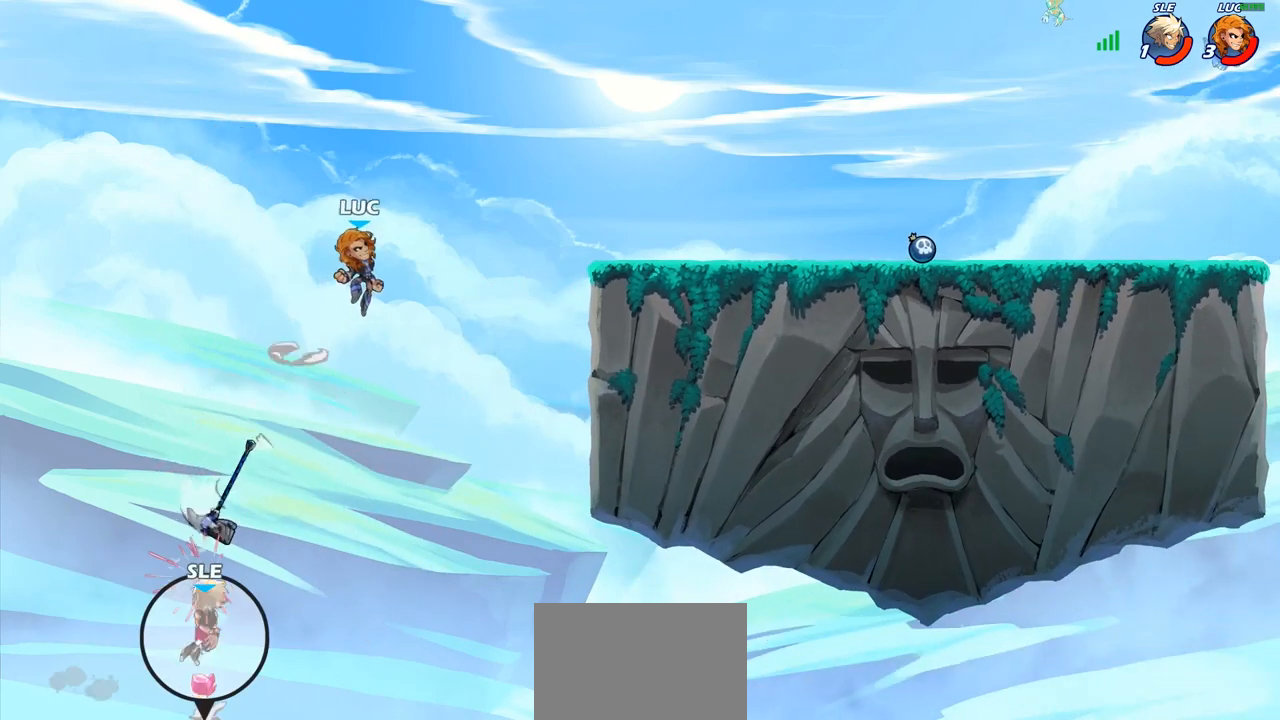
{"buttons": [], "left_stick": "up-right", "right_stick": "center", "events": [[33, "CROSS", "up"], [67, "left_stick", "up-right"], [233, "R2", "down"], [400, "R2", "up"]]}
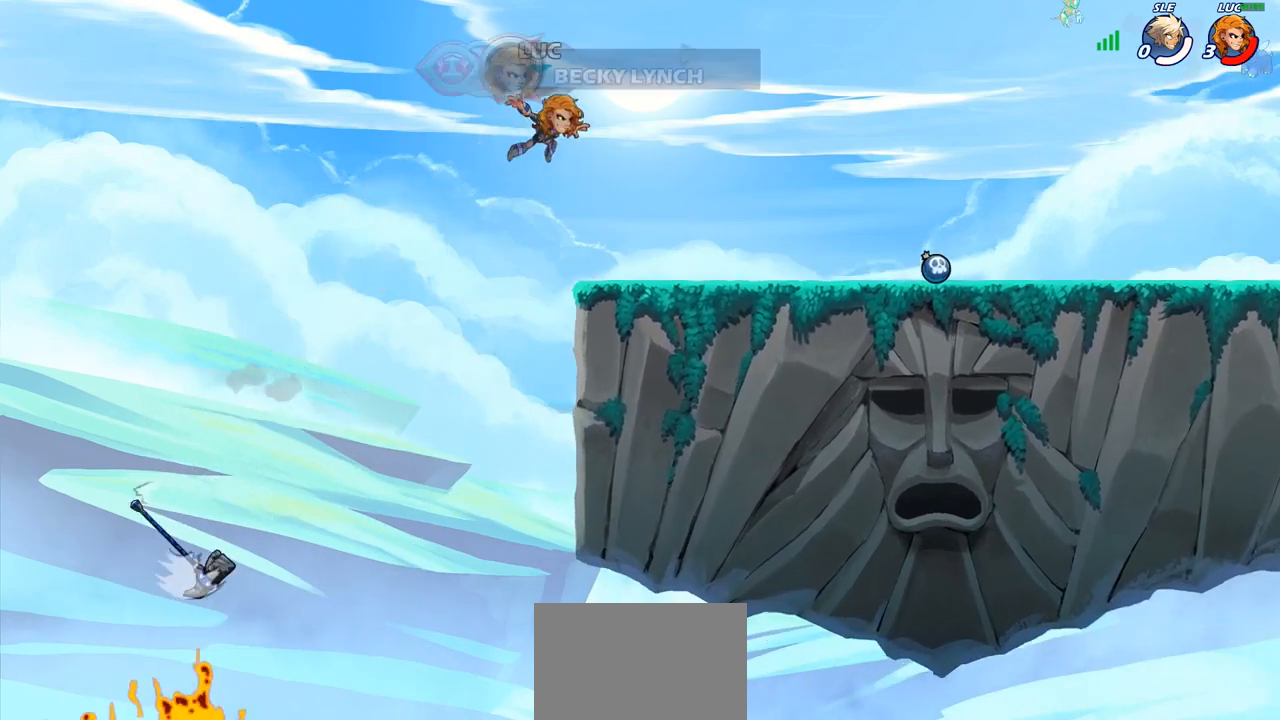
{"buttons": [], "left_stick": "center", "right_stick": "center", "events": [[233, "left_stick", "center"]]}